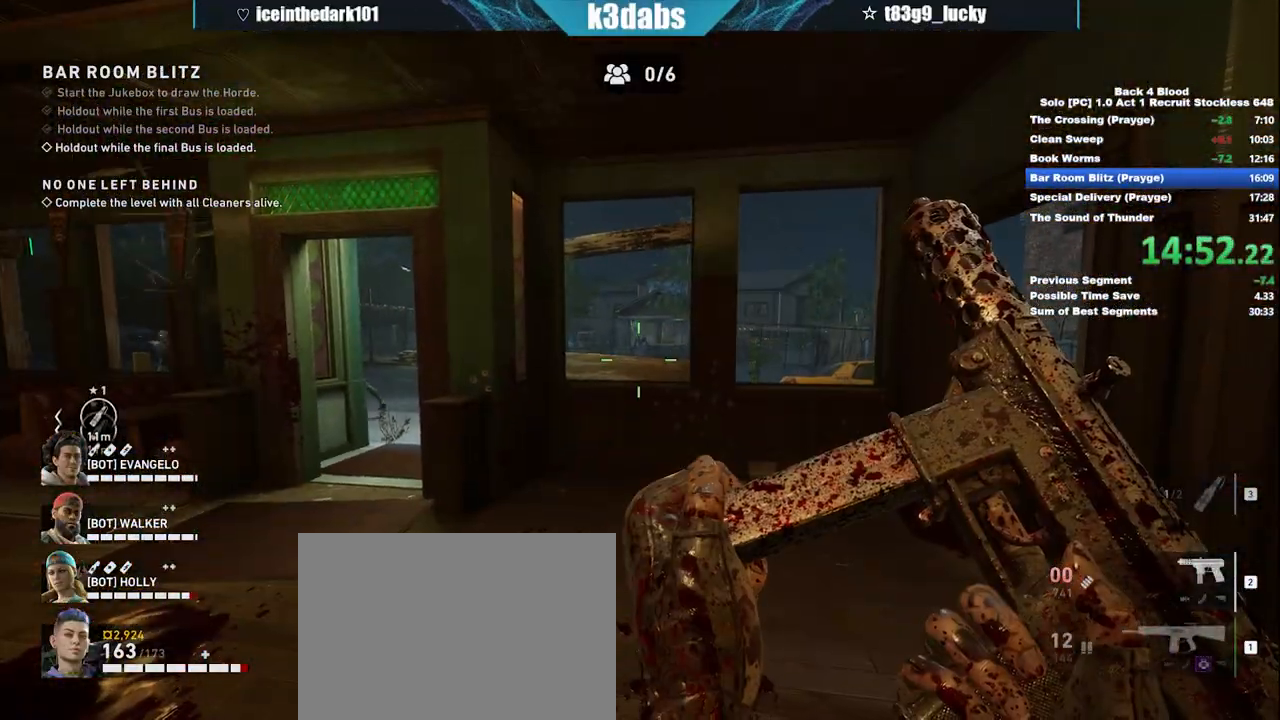
Gameplay with keyboard and mouse; each line is a JSON object with the keys and mouse buttons held at the frame after it. "events" lists presses ("down") and releases ("up") of "1", "2", "3", "4", "5", "a", "alt", "b", "c", "ctrl", "d", "e", "f", "g", "q", "r", "s", "shift", "space", "t", "tab", "tilde", "v", "w", "x", "z", "mouse_left", "mouse_wheel", "mouse_right", "mouse_mb4" and "mouse_mb5" between this image and that frame as [ms after this image, input, new state], when the widget could be followed in between. "mouse_left", "mouse_wheel", "mouse_right", "mouse_mb4", "mouse_mb5" = the "left", "wheel", "right", "mb4", "mb5" buttons of the "mouse" list. No other keys are recorded. "wheel" means that the mouse wheel is clicked or scrolled. Mouse movement is not recorded.
{"keys": [], "mouse": ["right"], "events": [[433, "mouse_right", "down"]]}
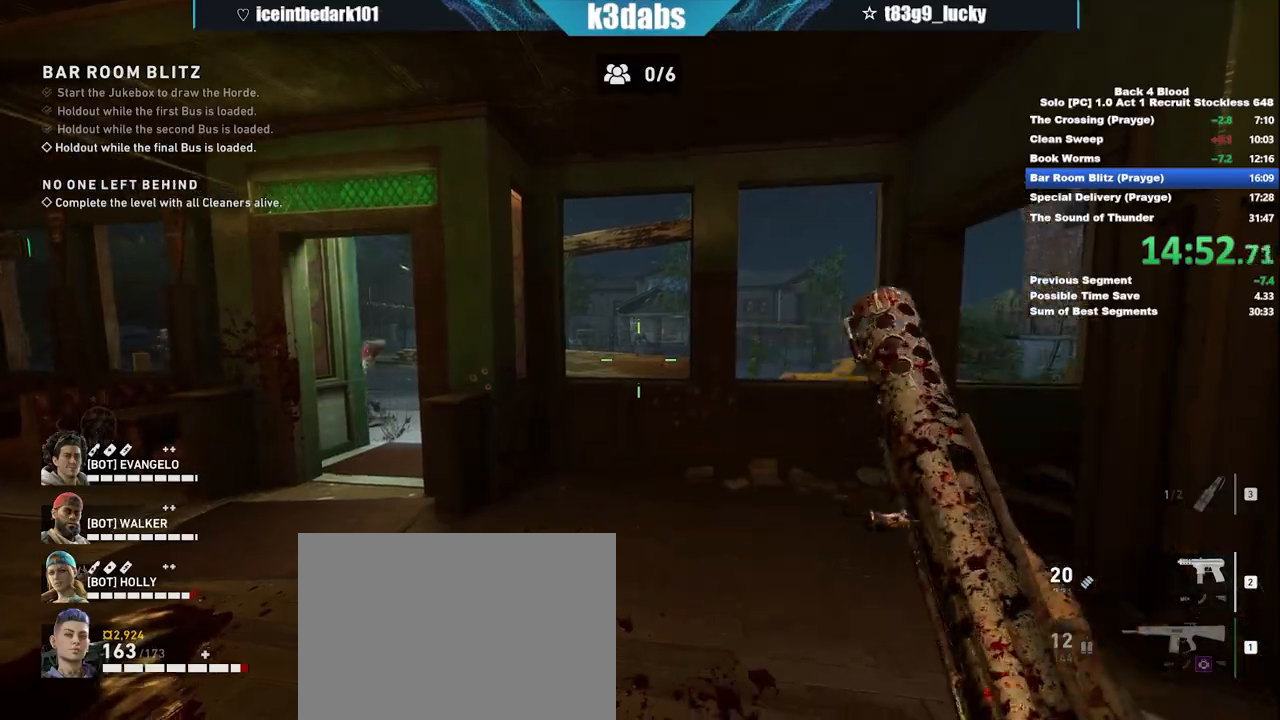
{"keys": [], "mouse": ["right"], "events": []}
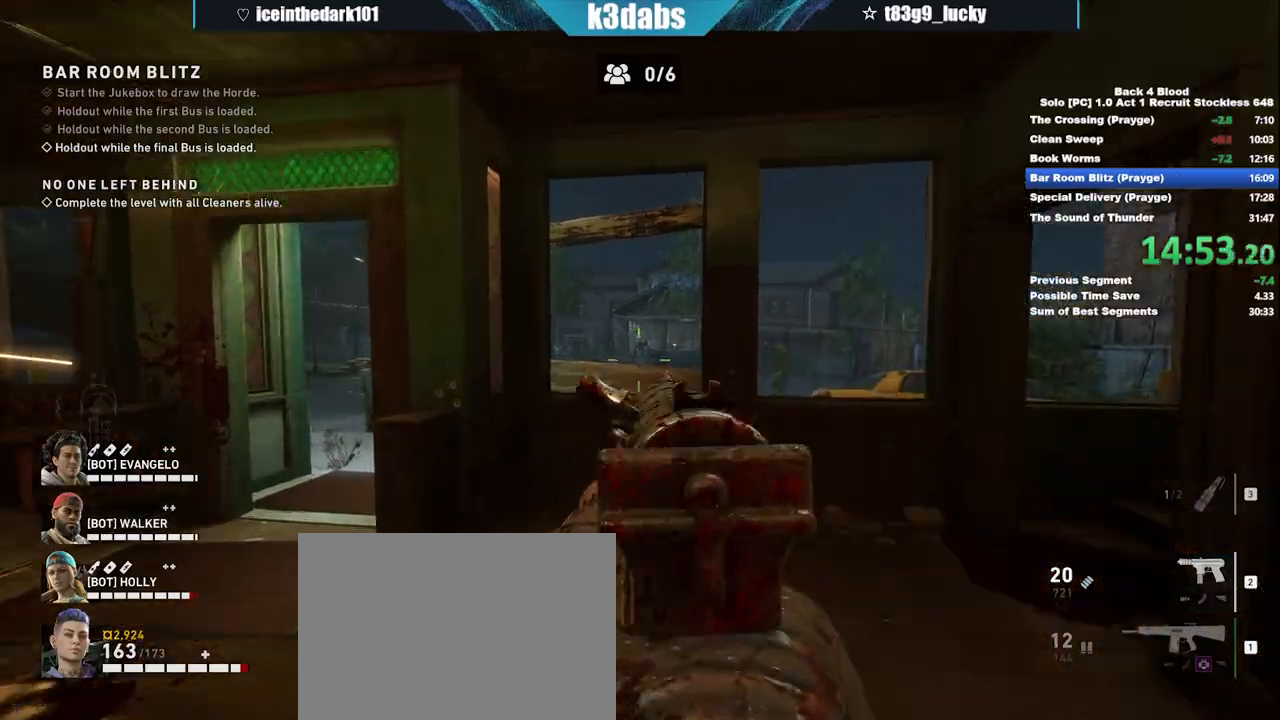
{"keys": [], "mouse": ["left", "right"], "events": [[500, "mouse_left", "down"]]}
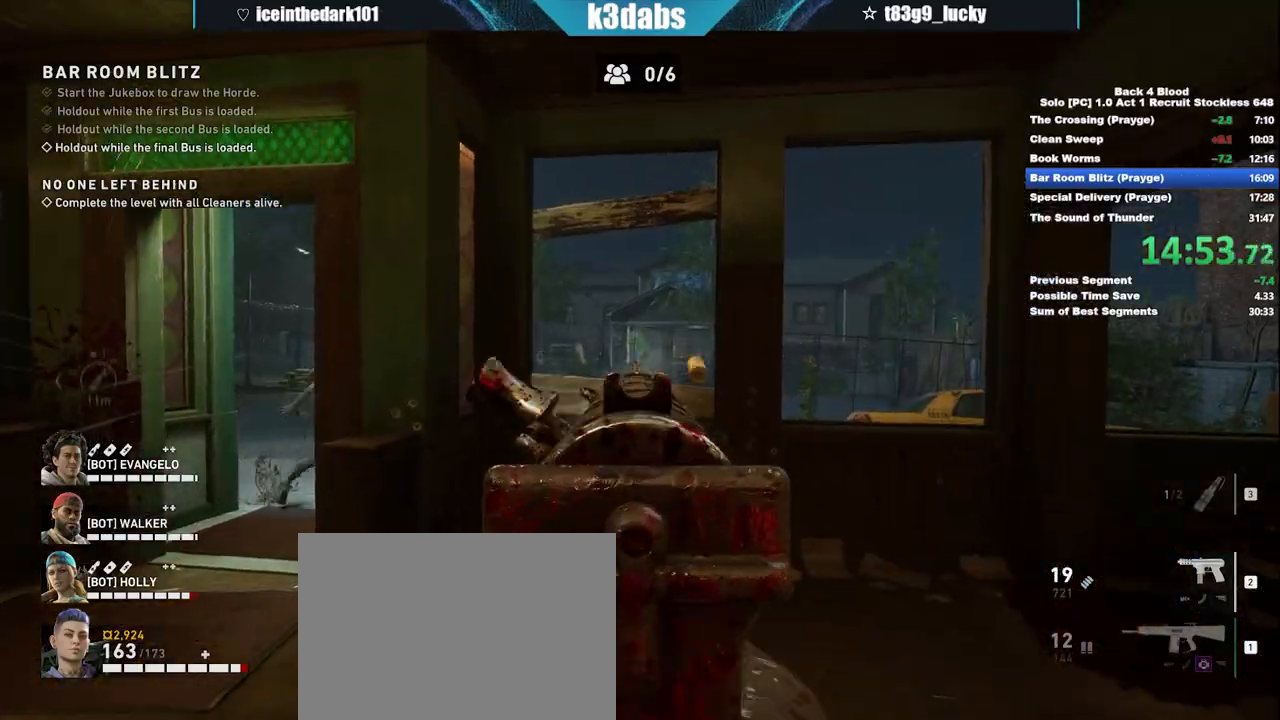
{"keys": [], "mouse": ["left", "right"], "events": []}
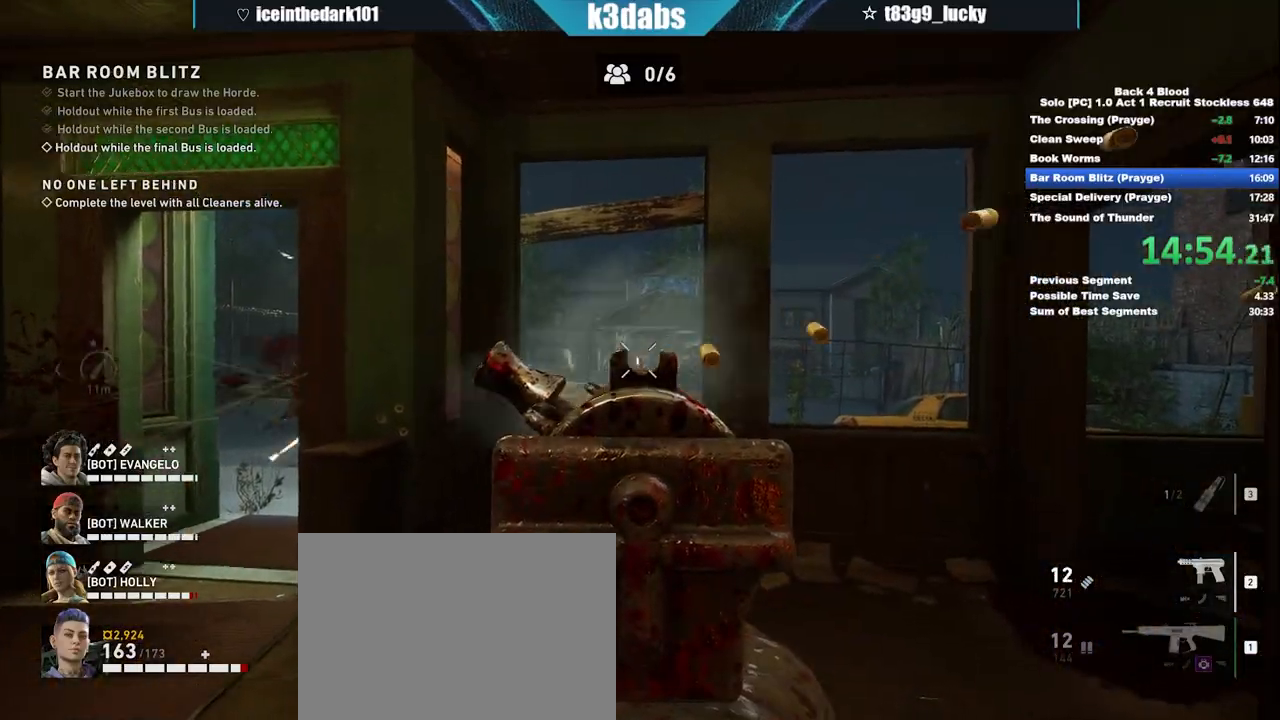
{"keys": [], "mouse": ["left", "right"], "events": []}
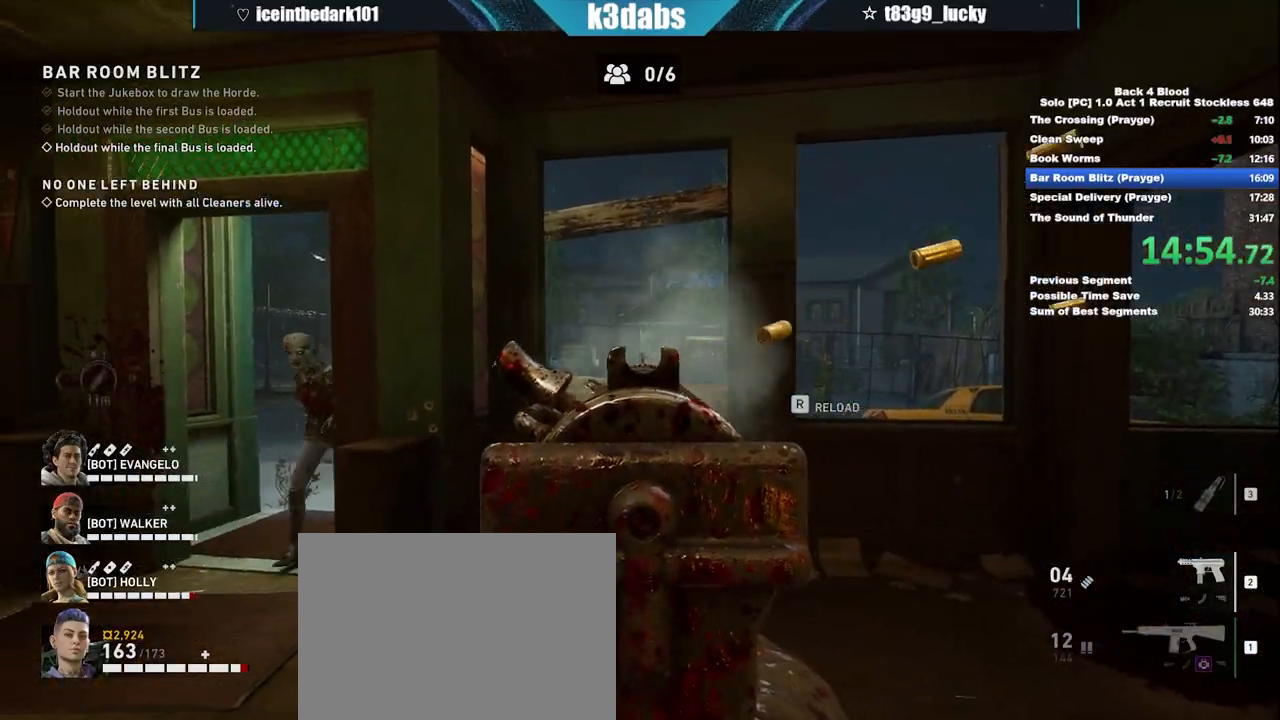
{"keys": [], "mouse": ["left", "right"], "events": []}
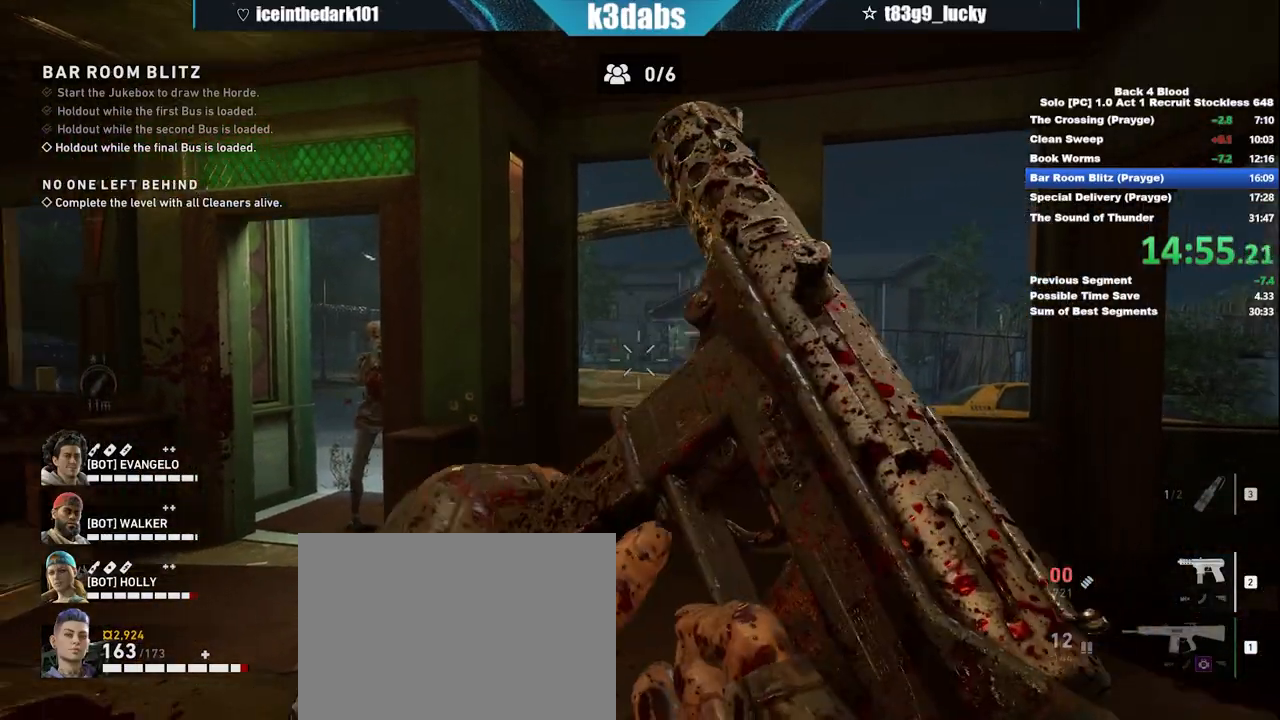
{"keys": [], "mouse": [], "events": [[66, "mouse_left", "up"], [66, "mouse_right", "up"]]}
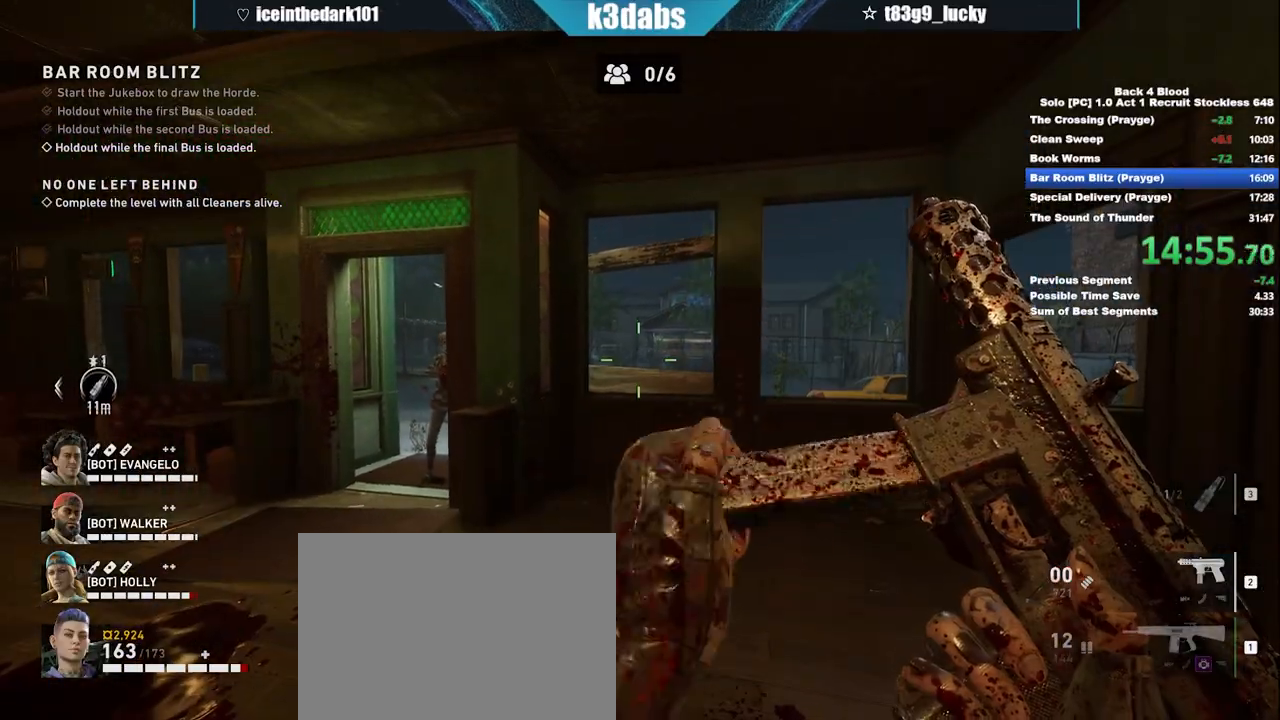
{"keys": ["s"], "mouse": [], "events": [[334, "s", "down"]]}
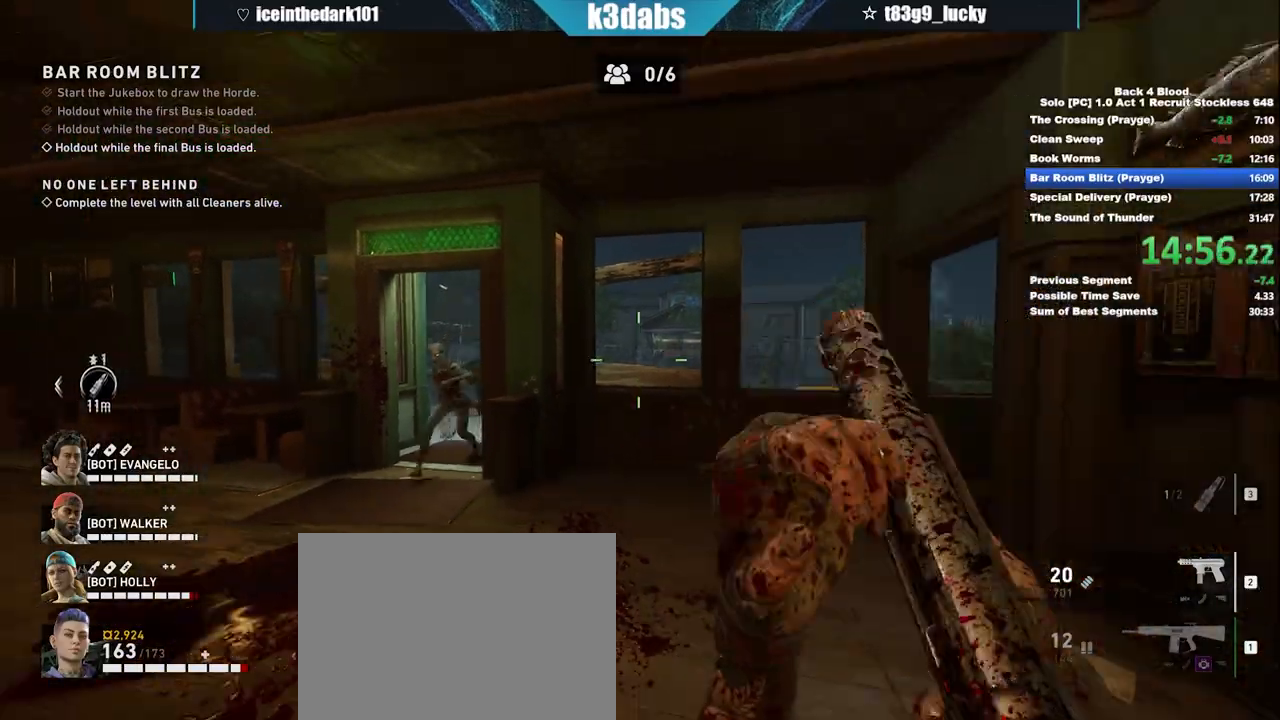
{"keys": [], "mouse": [], "events": [[66, "s", "up"], [300, "a", "down"], [400, "a", "up"], [400, "mouse_left", "down"], [500, "mouse_left", "up"]]}
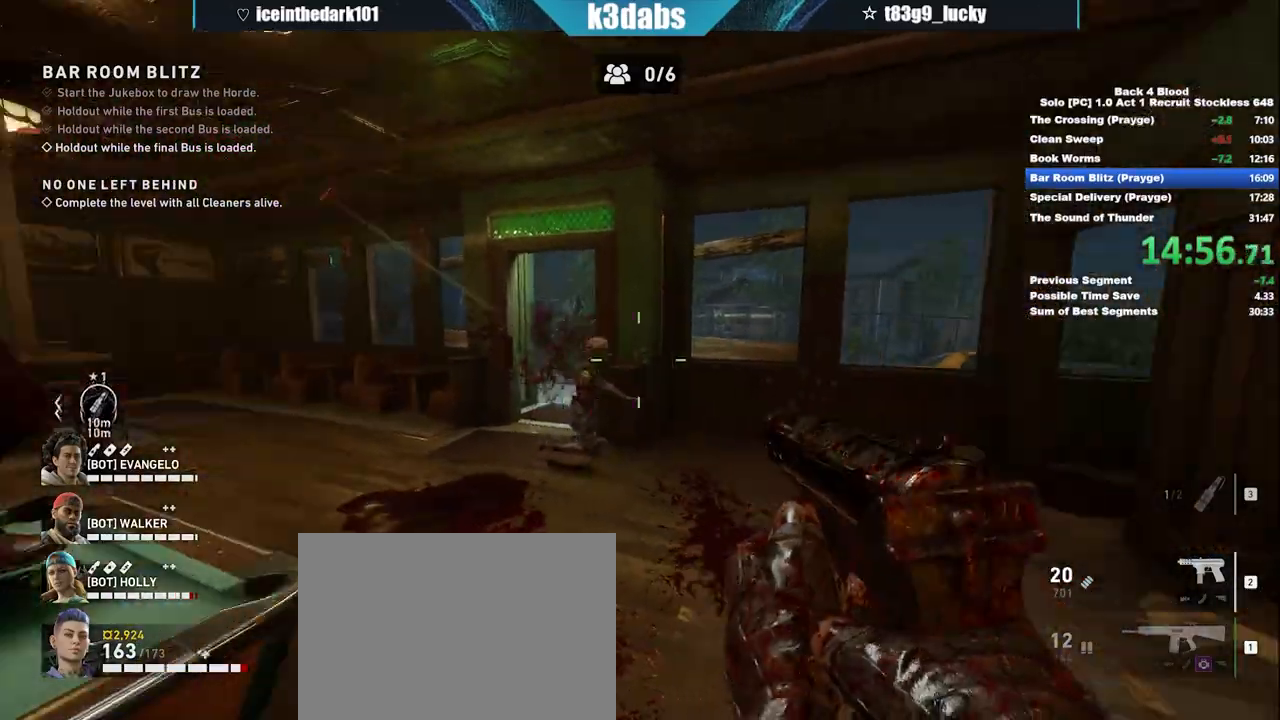
{"keys": ["w"], "mouse": [], "events": [[401, "w", "down"]]}
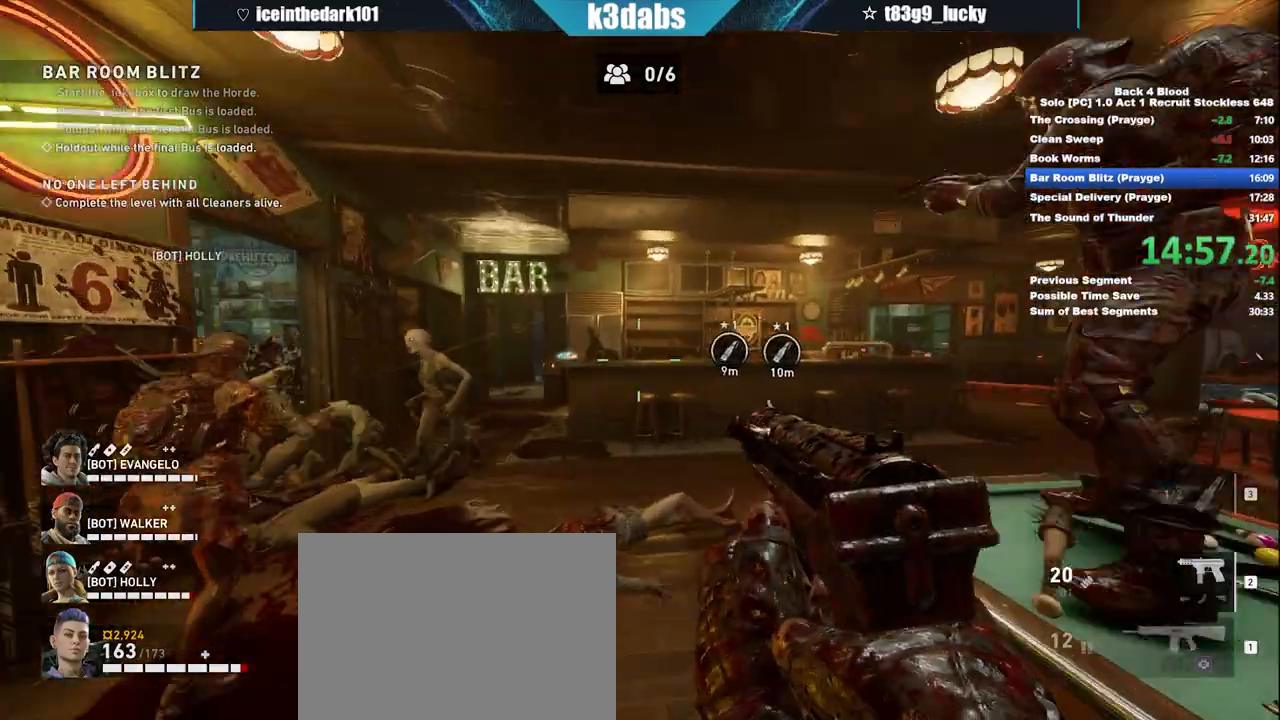
{"keys": ["a"], "mouse": [], "events": [[33, "1", "down"], [166, "1", "up"], [300, "a", "down"], [333, "w", "up"]]}
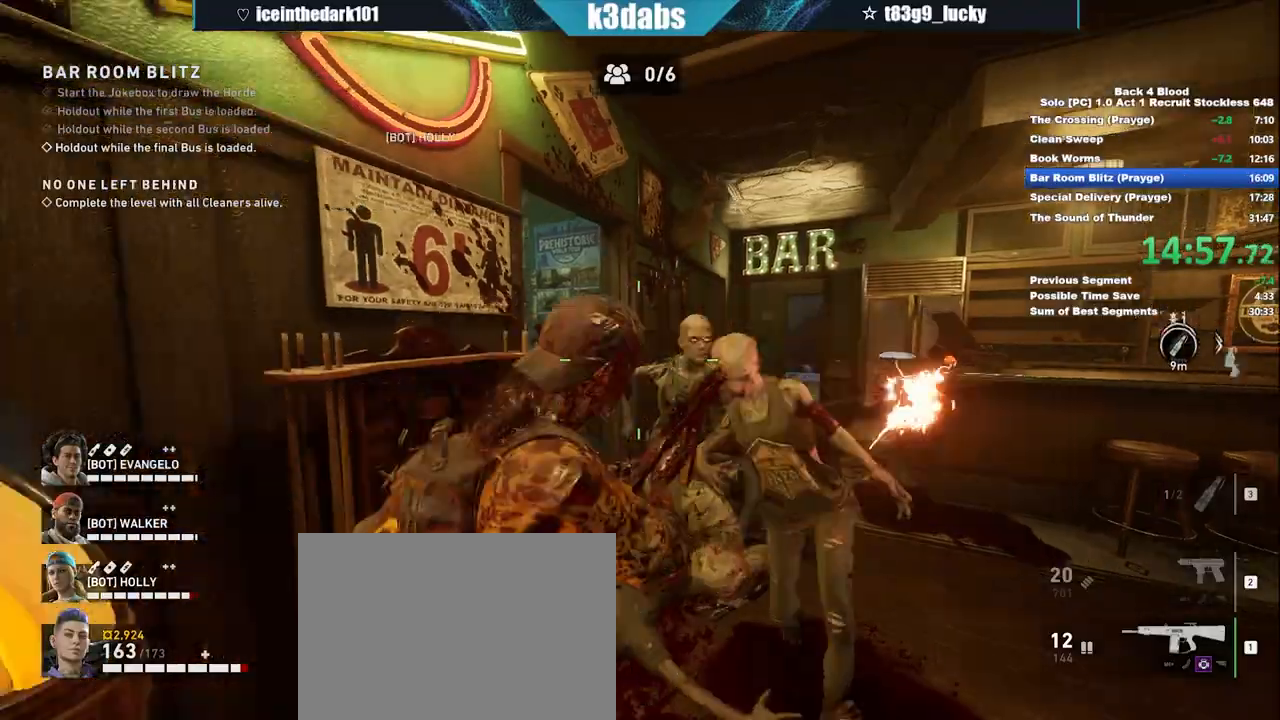
{"keys": [], "mouse": [], "events": [[33, "a", "up"], [134, "c", "down"], [467, "c", "up"]]}
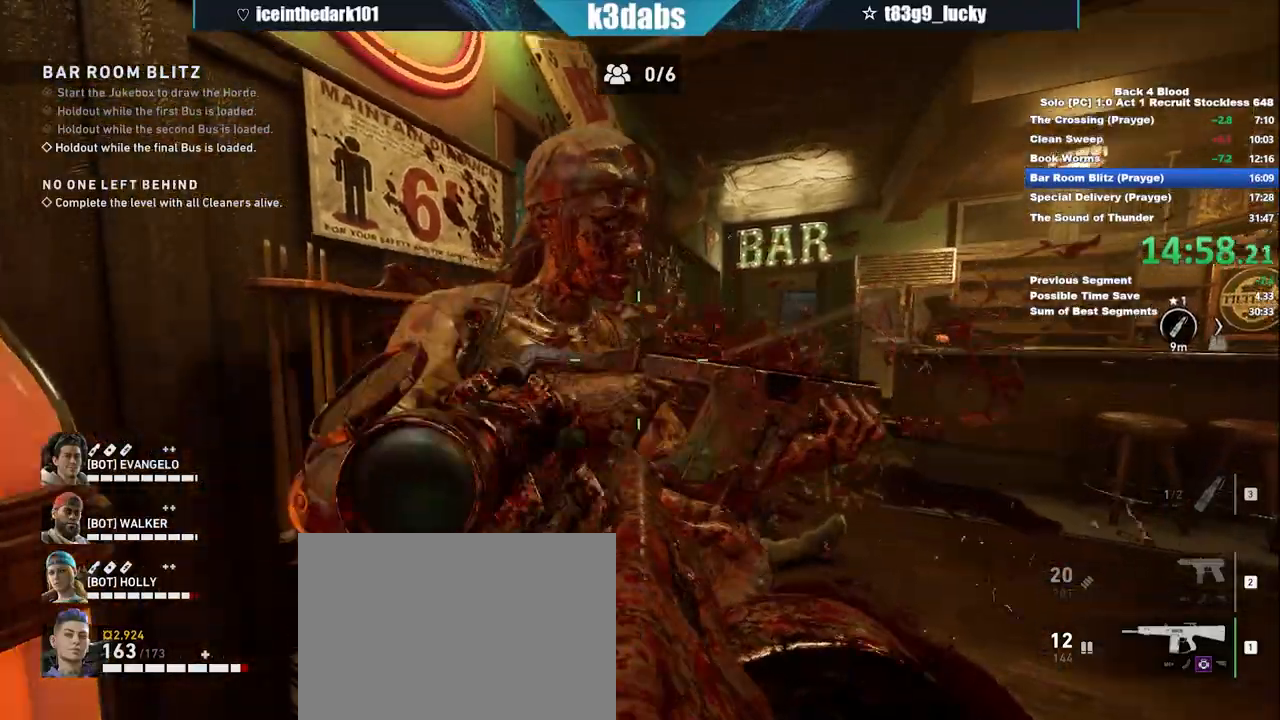
{"keys": ["c"], "mouse": [], "events": [[66, "d", "down"], [200, "d", "up"], [333, "c", "down"]]}
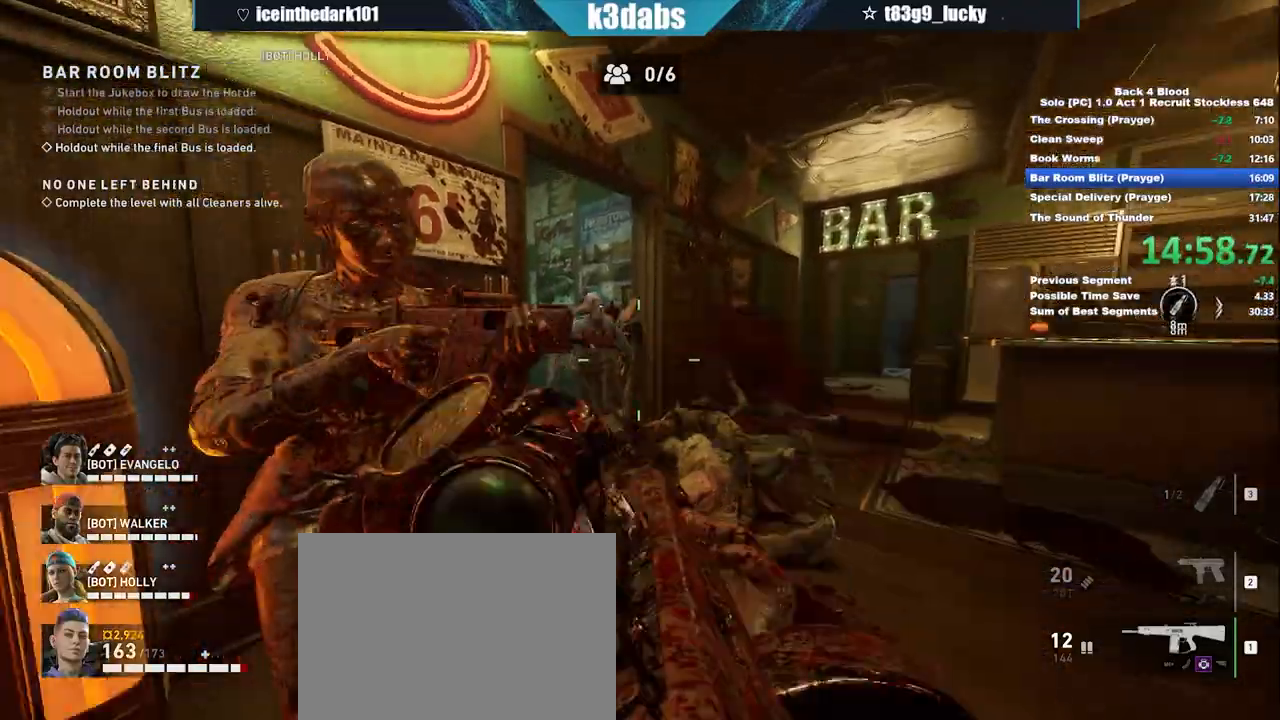
{"keys": ["c"], "mouse": [], "events": [[200, "mouse_left", "down"], [300, "mouse_left", "up"]]}
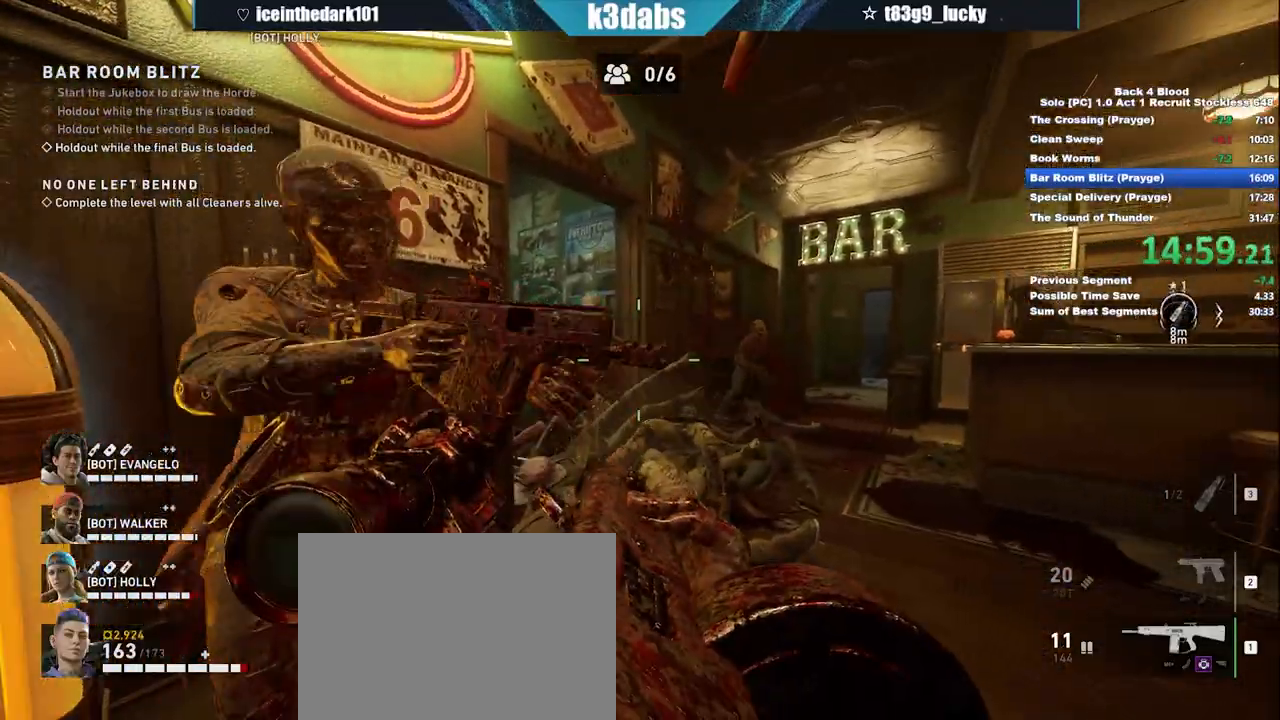
{"keys": ["c"], "mouse": [], "events": [[233, "mouse_left", "down"], [333, "w", "down"], [367, "mouse_left", "up"], [467, "w", "up"]]}
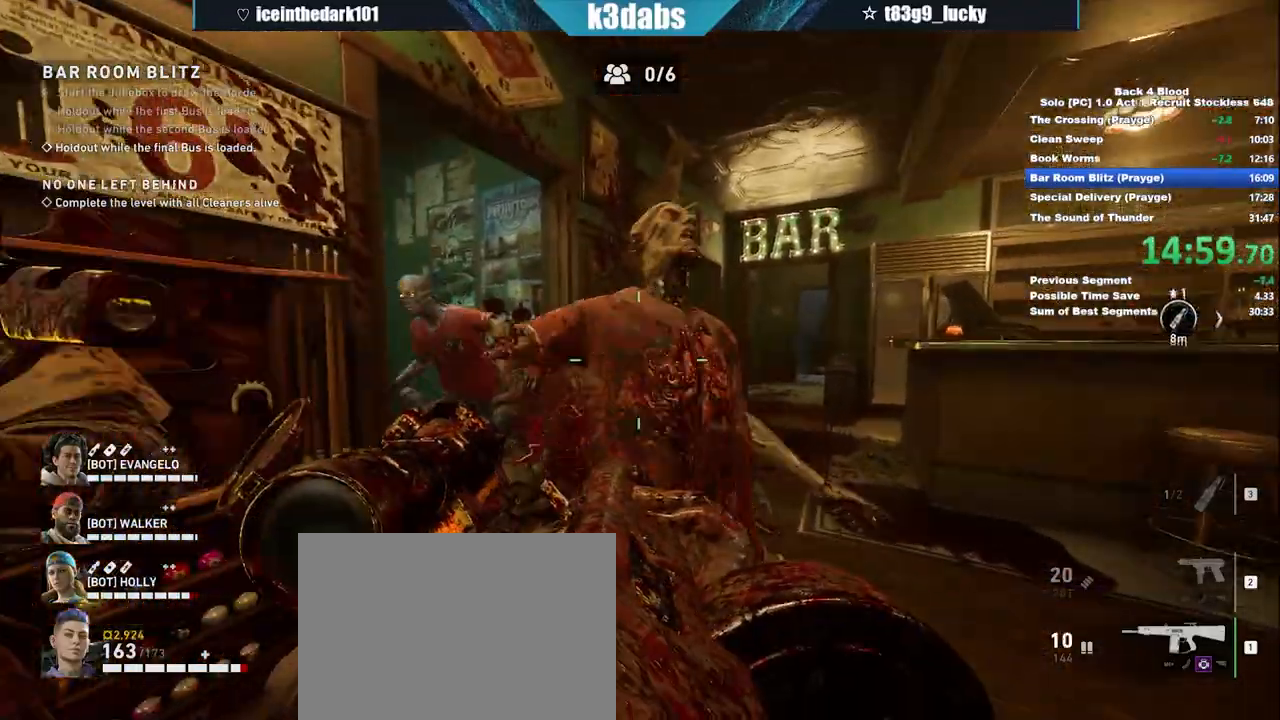
{"keys": ["c"], "mouse": [], "events": []}
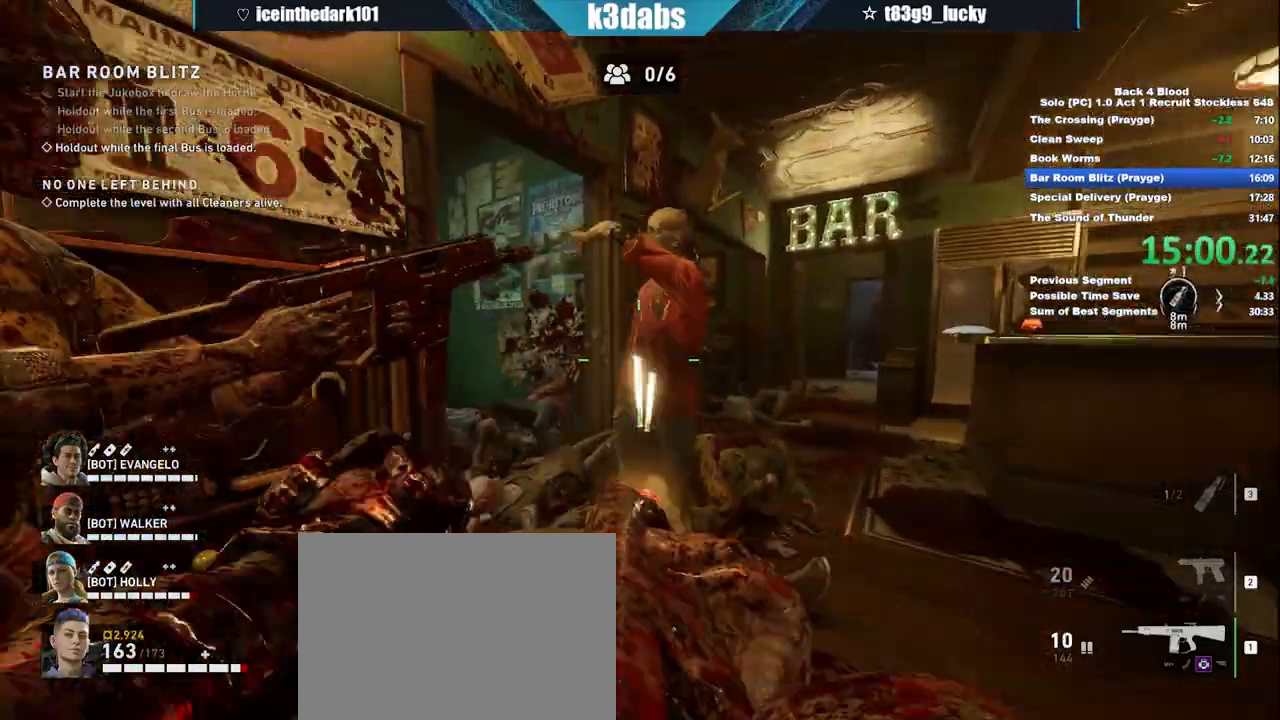
{"keys": ["c"], "mouse": [], "events": [[33, "mouse_left", "down"], [100, "mouse_left", "up"]]}
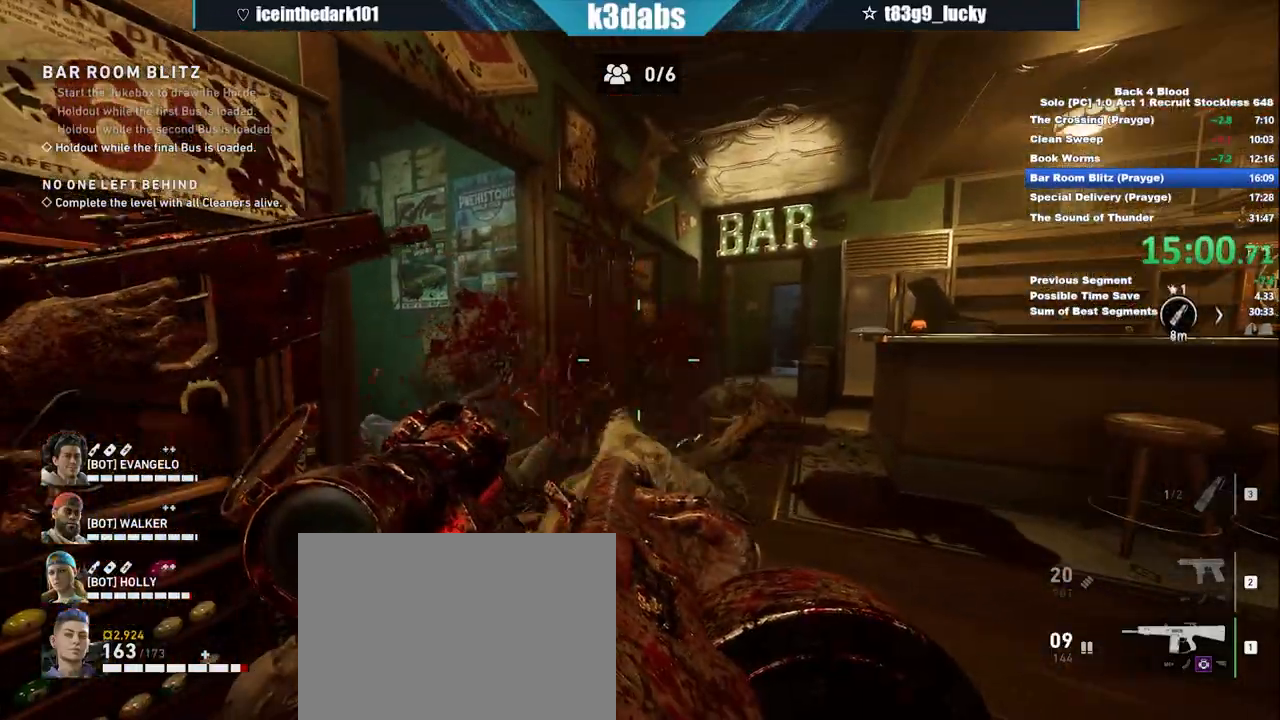
{"keys": ["c"], "mouse": [], "events": []}
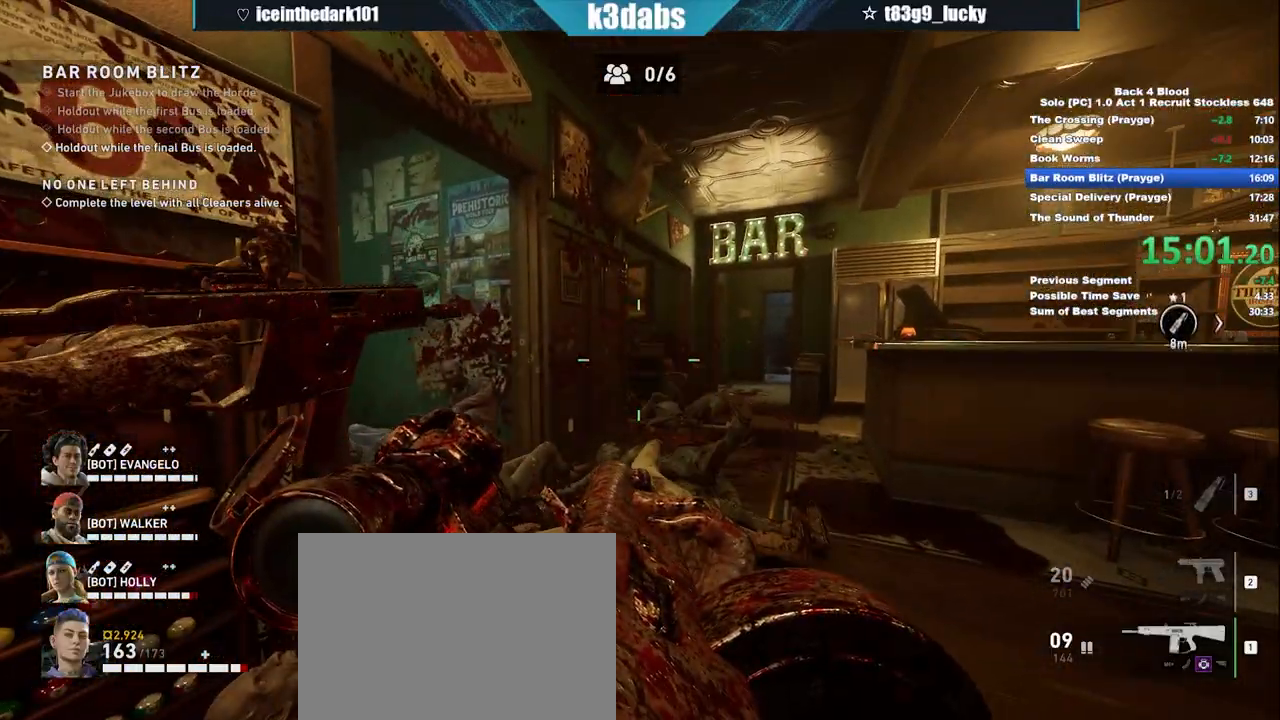
{"keys": ["c"], "mouse": [], "events": []}
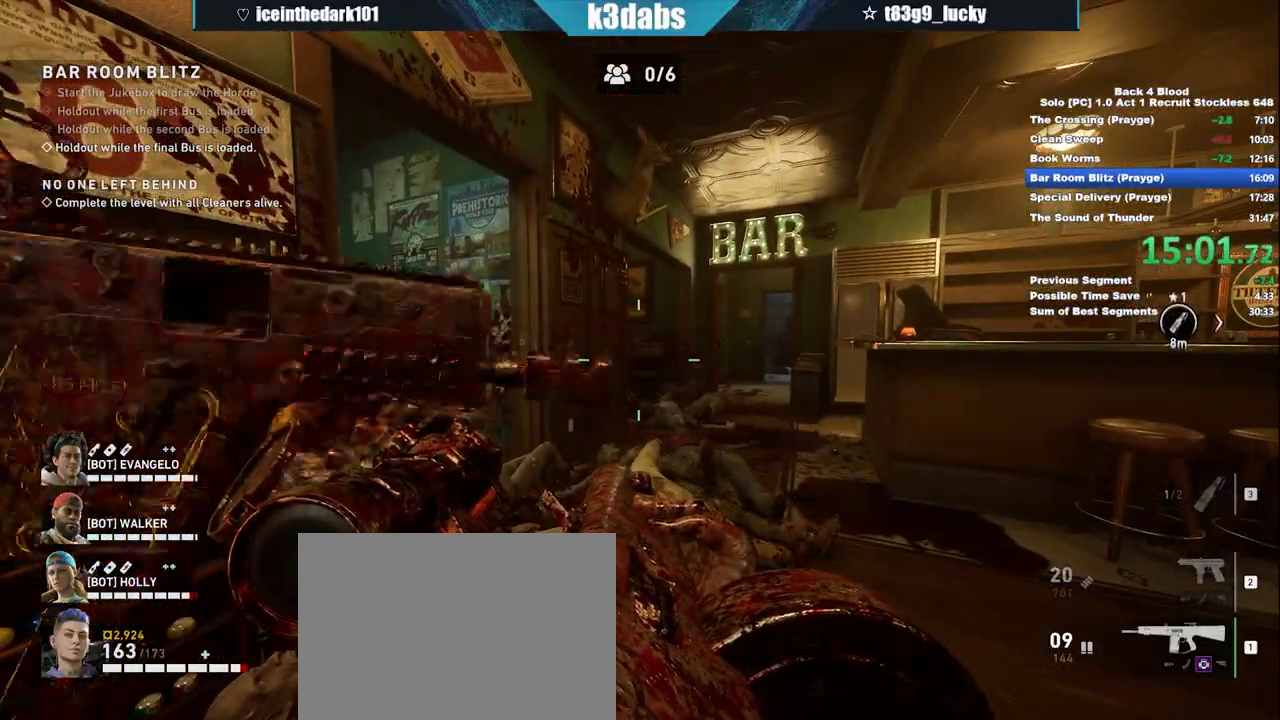
{"keys": ["c"], "mouse": [], "events": []}